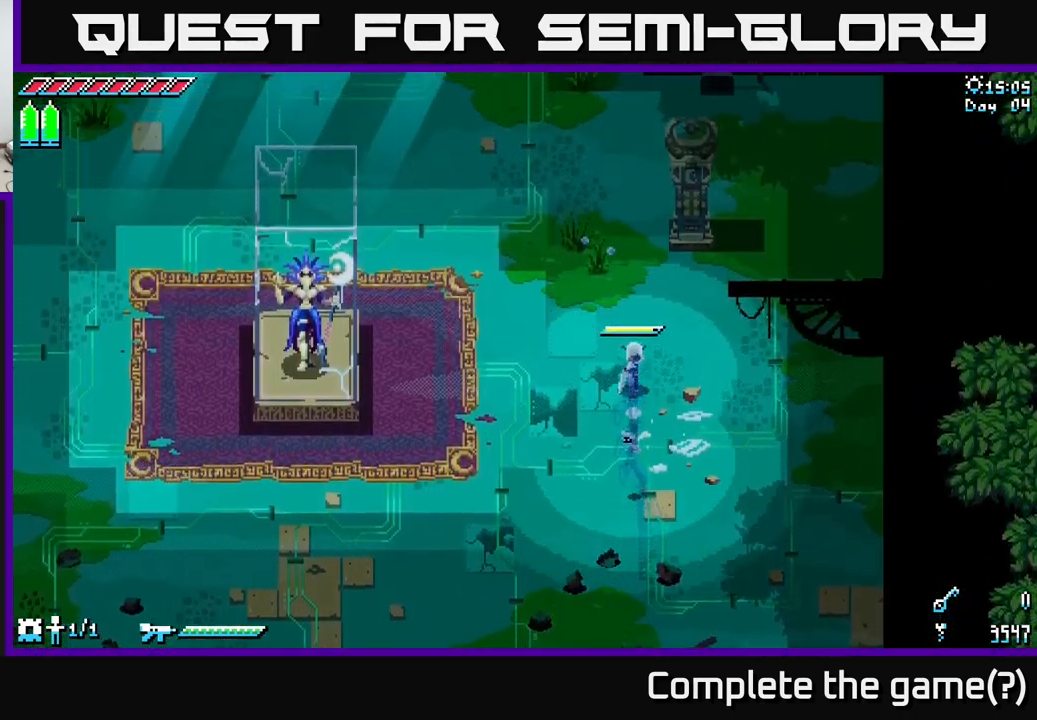
Gameplay with a controller (Xbox layout); each line is a JSON object with the inputs held at the frame after it. "events" lists button and stick changes between this image and that frame as [ms after this image, input, new state], when the widget could be followed in between.
{"buttons": ["X"], "left_stick": "up", "right_stick": "center", "events": [[134, "A", "down"], [134, "left_stick", "up-right"], [301, "A", "up"], [317, "R2", "down"], [334, "left_stick", "up"], [434, "R2", "up"]]}
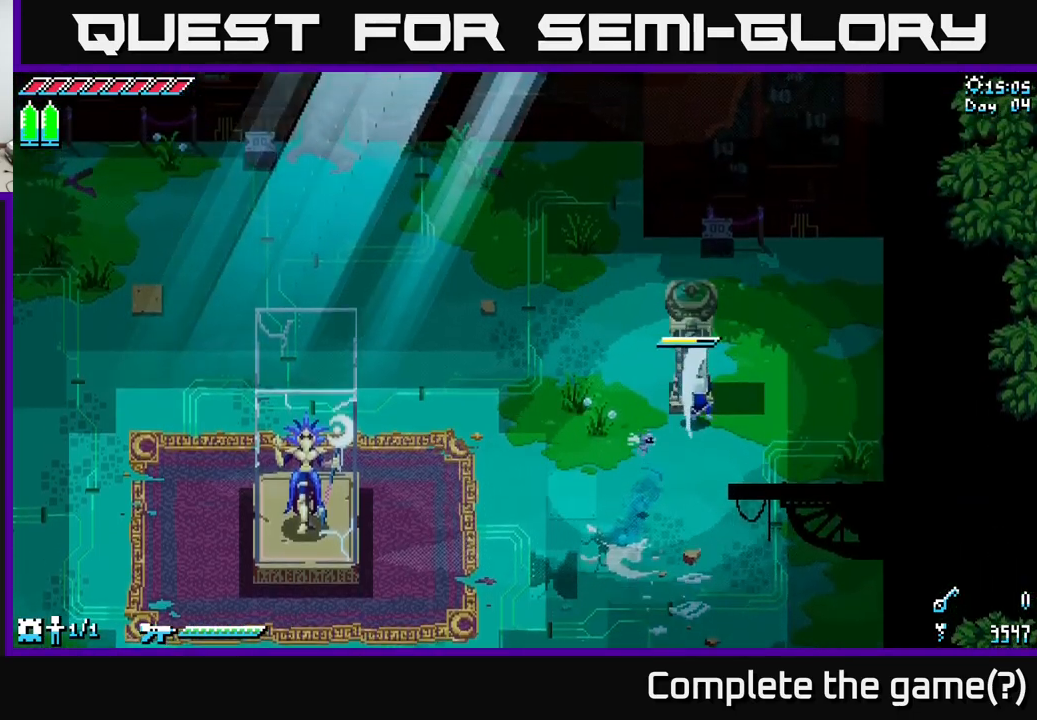
{"buttons": [], "left_stick": "up", "right_stick": "center", "events": [[167, "X", "up"], [333, "R2", "down"], [450, "R2", "up"]]}
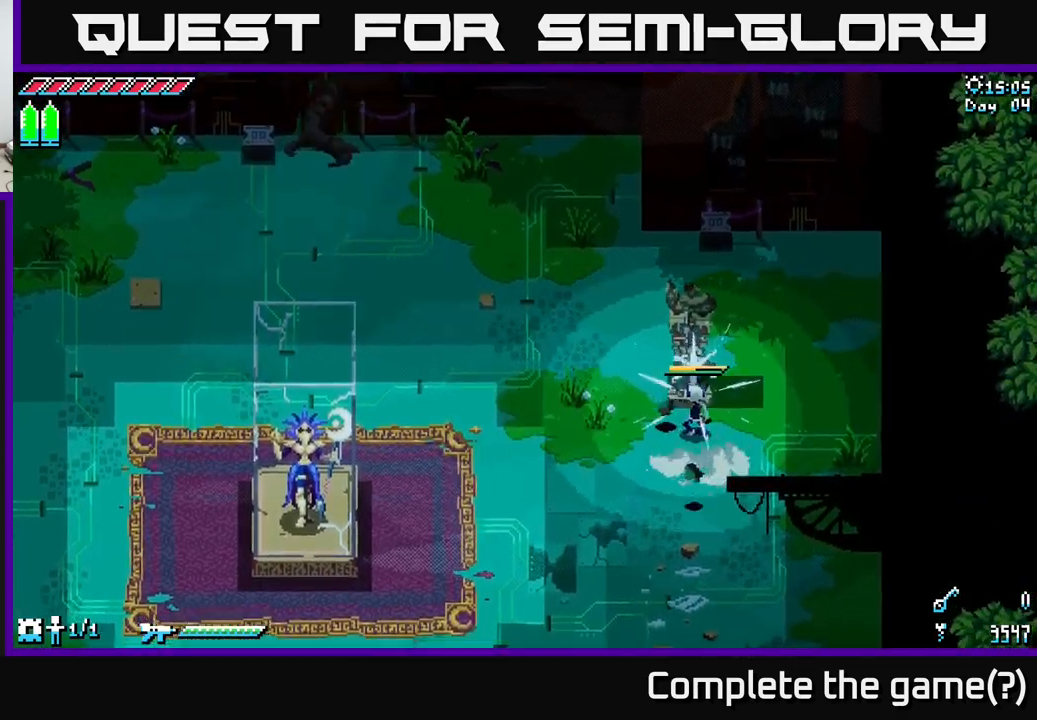
{"buttons": [], "left_stick": "up", "right_stick": "center", "events": [[67, "R2", "down"], [150, "R2", "up"], [317, "R2", "down"], [467, "R2", "up"]]}
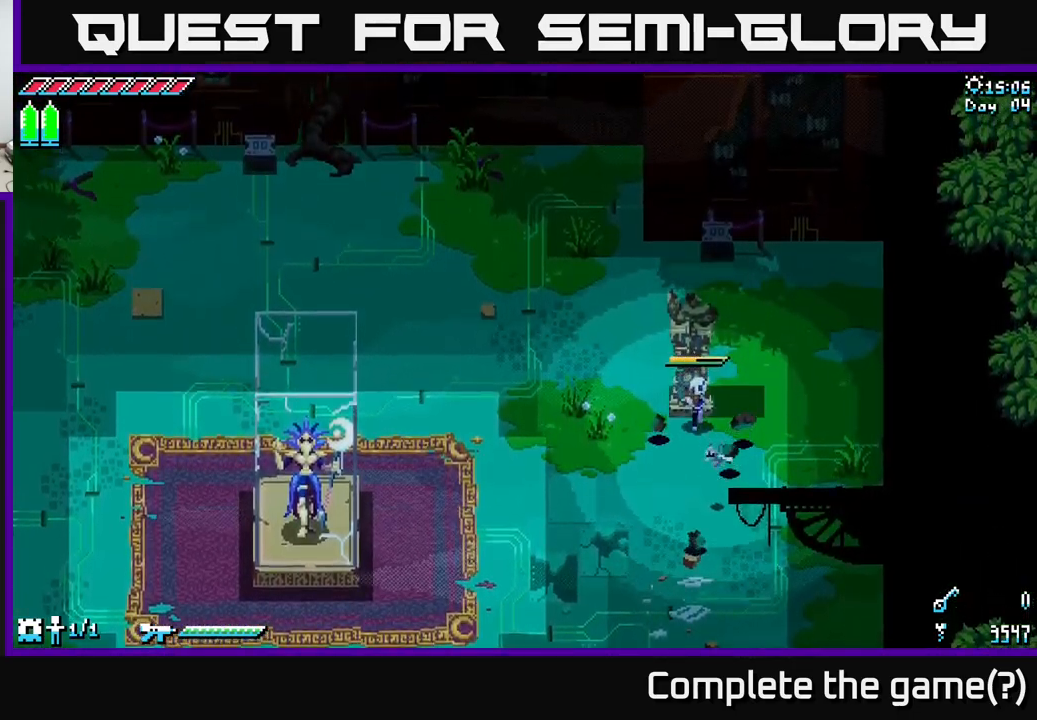
{"buttons": [], "left_stick": "left", "right_stick": "center", "events": [[83, "left_stick", "center"], [150, "R2", "down"], [267, "R2", "up"], [417, "left_stick", "left"]]}
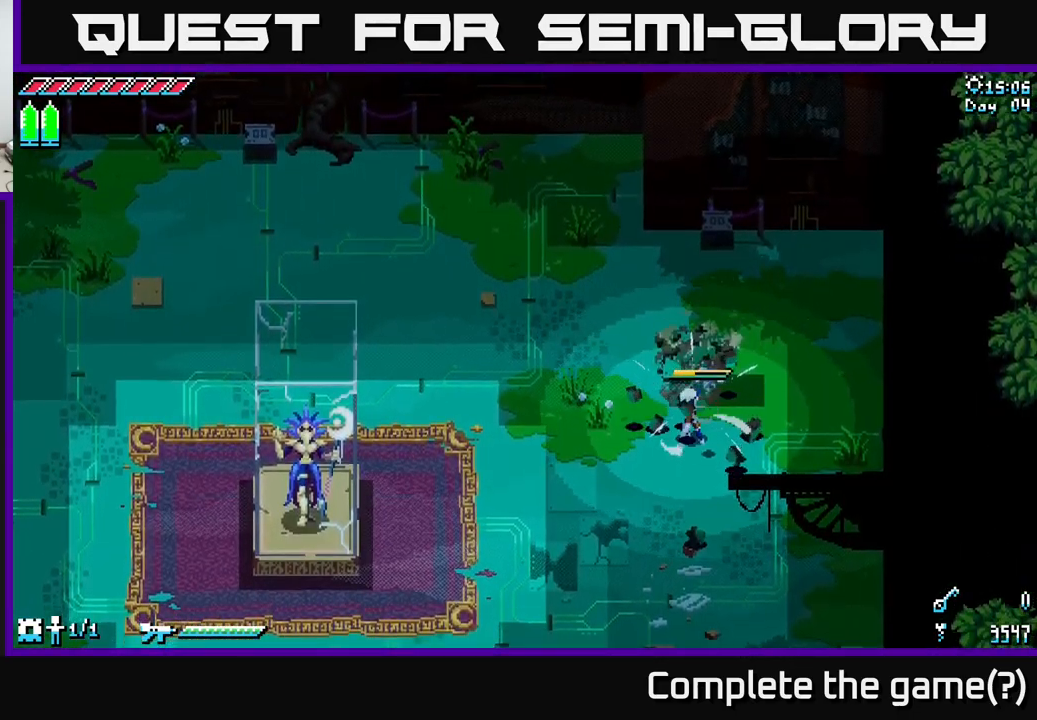
{"buttons": ["X"], "left_stick": "left", "right_stick": "center", "events": [[33, "X", "down"], [300, "left_stick", "up-left"], [467, "left_stick", "left"]]}
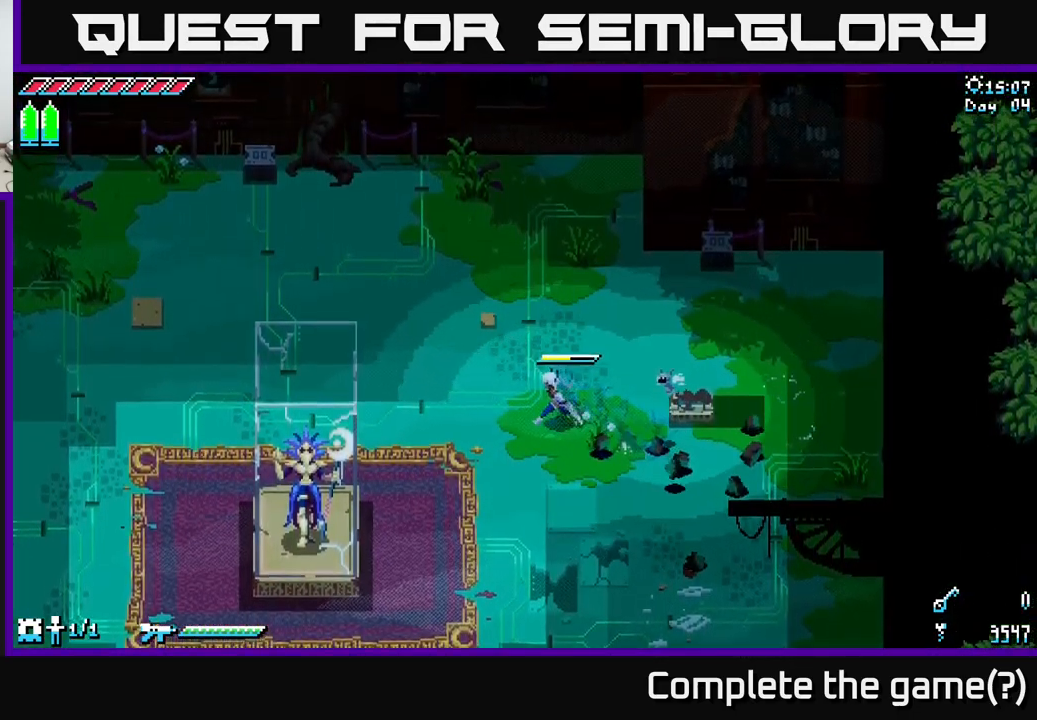
{"buttons": ["X"], "left_stick": "left", "right_stick": "center", "events": []}
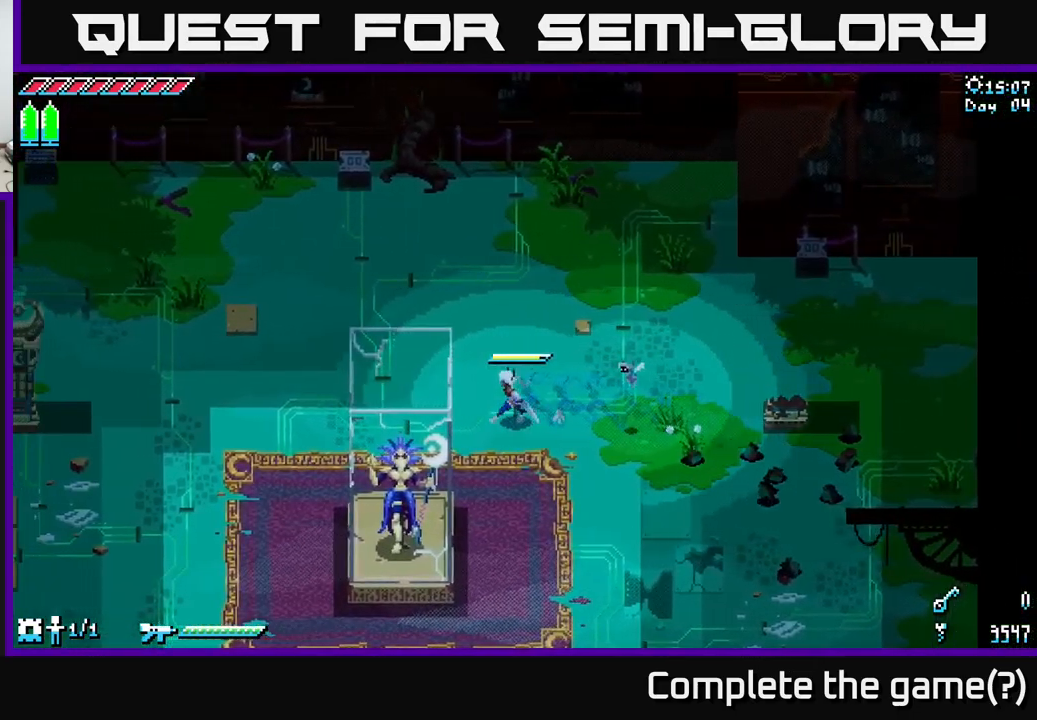
{"buttons": ["X"], "left_stick": "left", "right_stick": "center", "events": []}
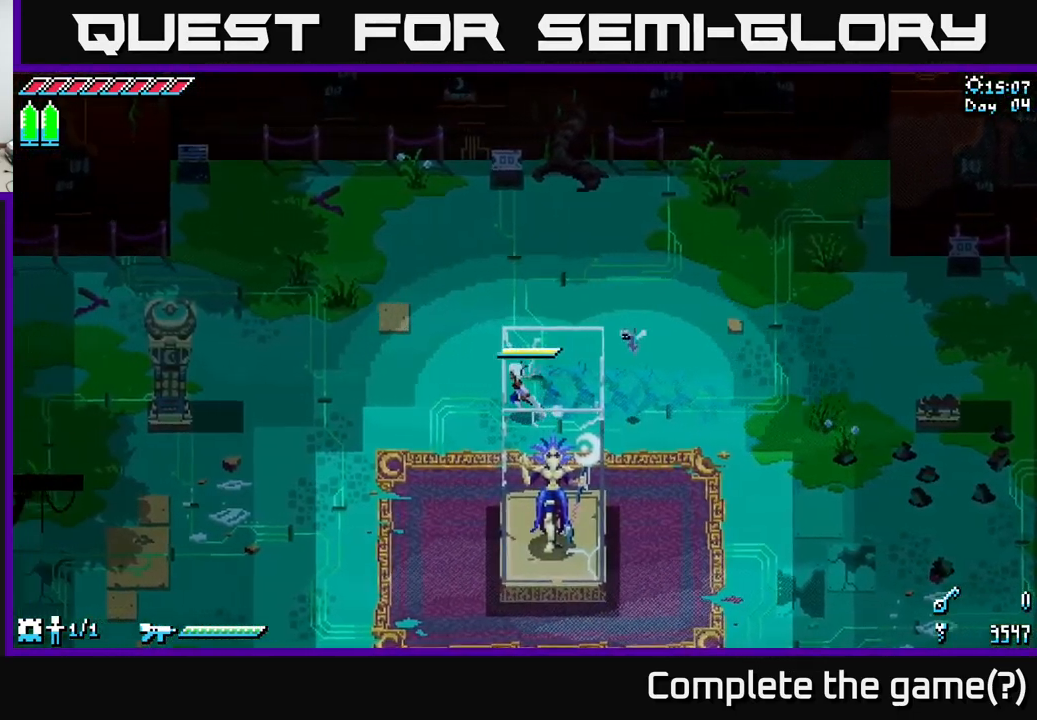
{"buttons": ["X", "R2"], "left_stick": "left", "right_stick": "center", "events": [[317, "A", "down"], [433, "A", "up"], [500, "R2", "down"]]}
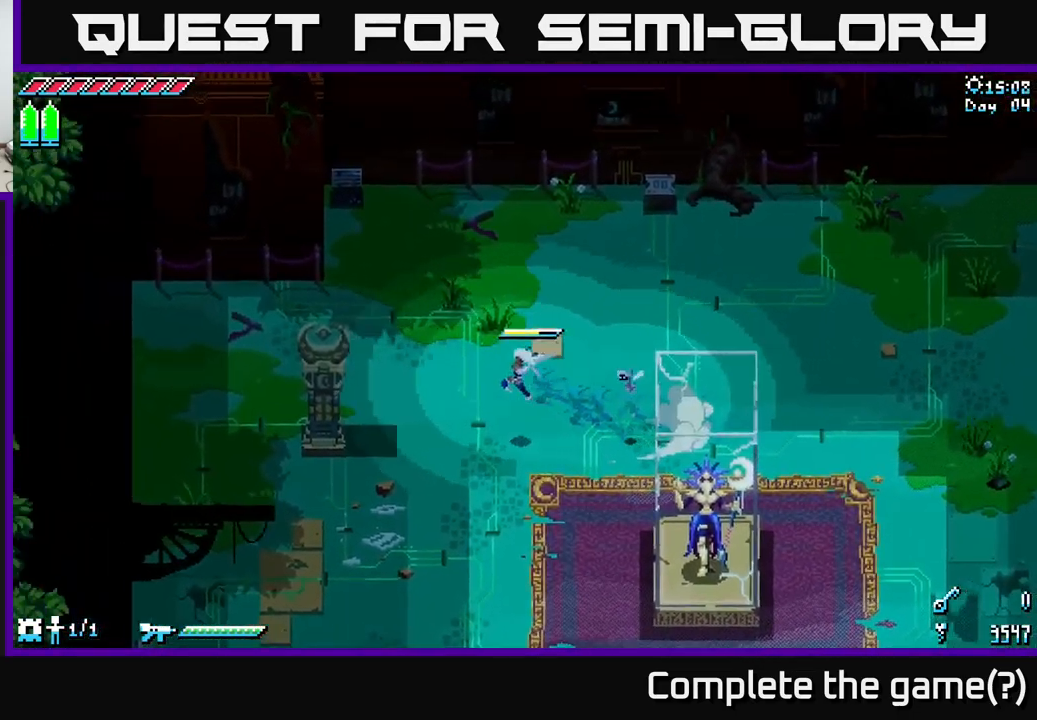
{"buttons": [], "left_stick": "left", "right_stick": "center", "events": [[133, "R2", "up"], [217, "X", "up"], [217, "left_stick", "center"], [483, "left_stick", "left"]]}
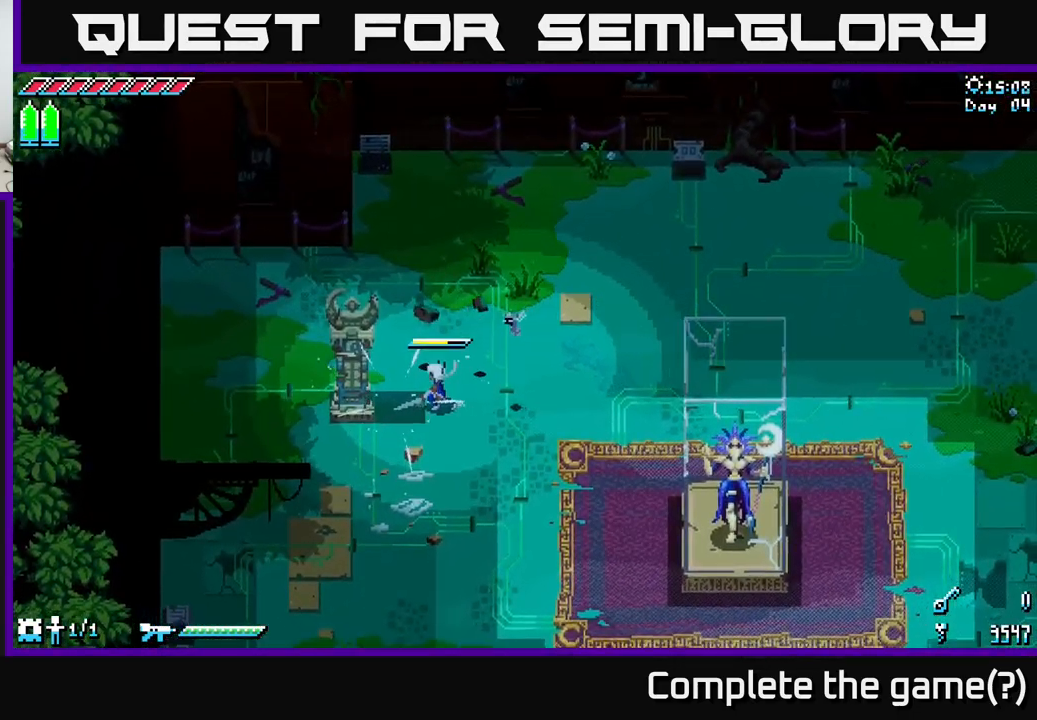
{"buttons": [], "left_stick": "center", "right_stick": "center", "events": [[117, "R2", "down"], [233, "R2", "up"], [267, "left_stick", "center"]]}
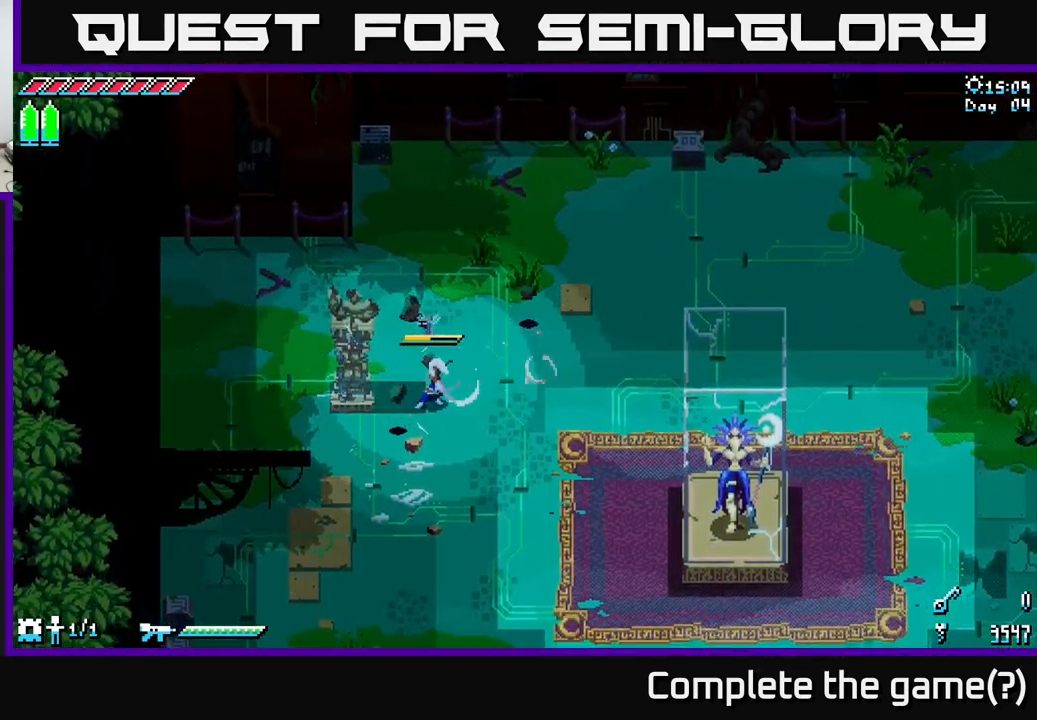
{"buttons": [], "left_stick": "center", "right_stick": "center", "events": [[133, "left_stick", "left"], [233, "R2", "down"], [333, "R2", "up"], [333, "left_stick", "center"]]}
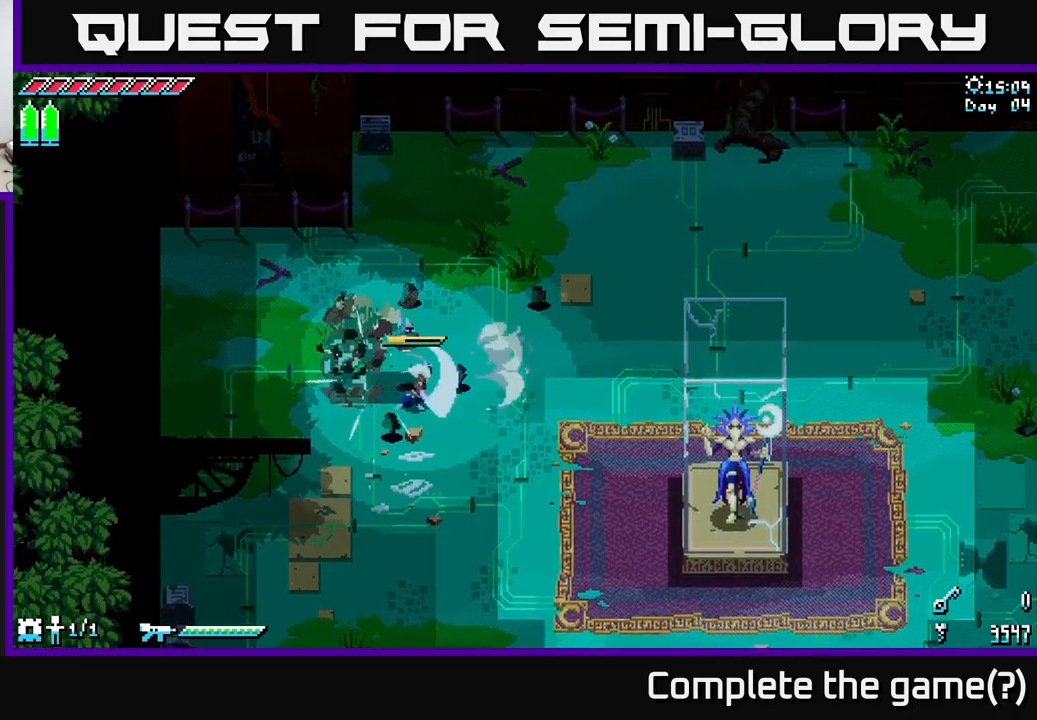
{"buttons": ["X"], "left_stick": "up-right", "right_stick": "center", "events": [[83, "left_stick", "up-right"], [183, "X", "down"]]}
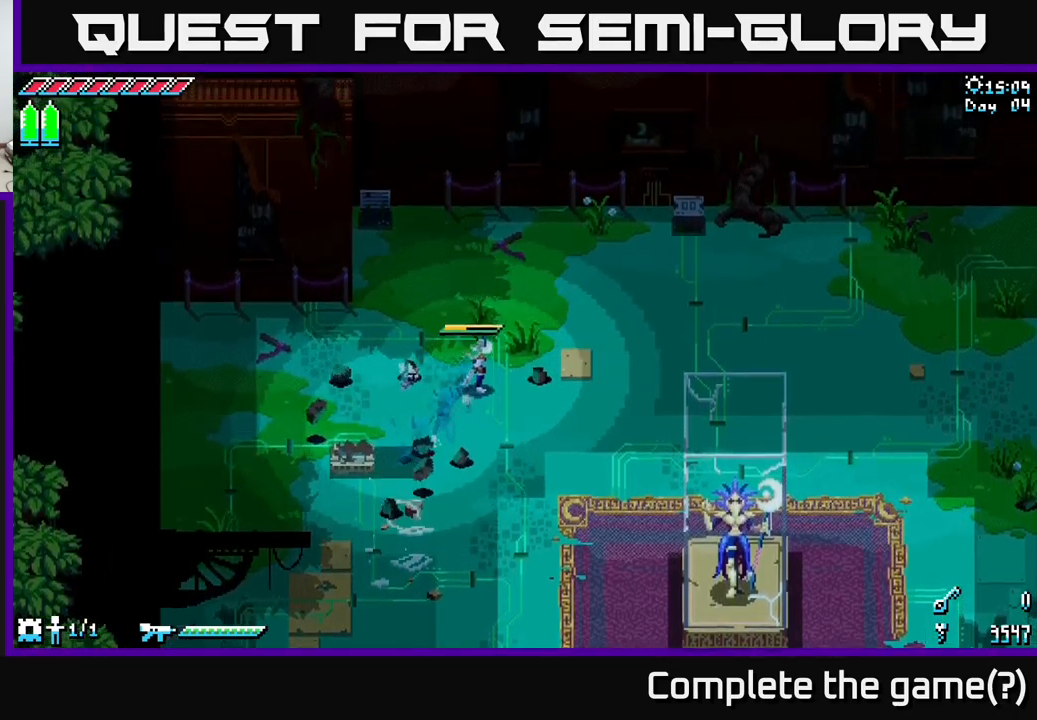
{"buttons": ["X", "R2"], "left_stick": "up-right", "right_stick": "center", "events": [[483, "R2", "down"]]}
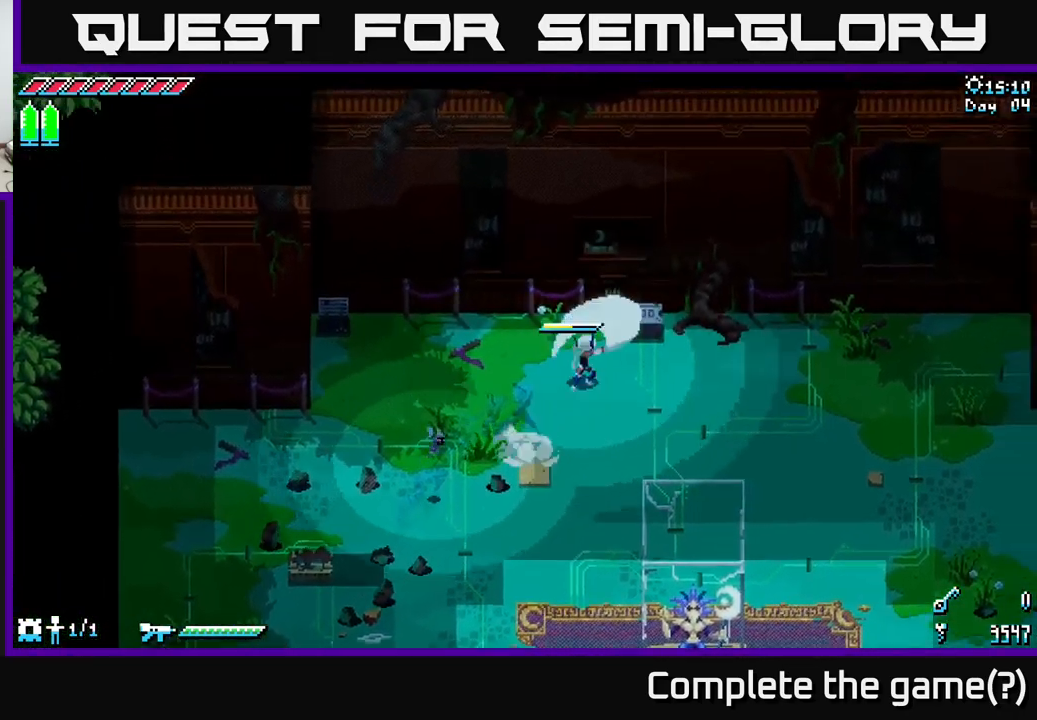
{"buttons": ["X"], "left_stick": "down", "right_stick": "center", "events": [[117, "R2", "up"], [150, "X", "up"], [317, "left_stick", "down-right"], [400, "left_stick", "down"], [467, "X", "down"]]}
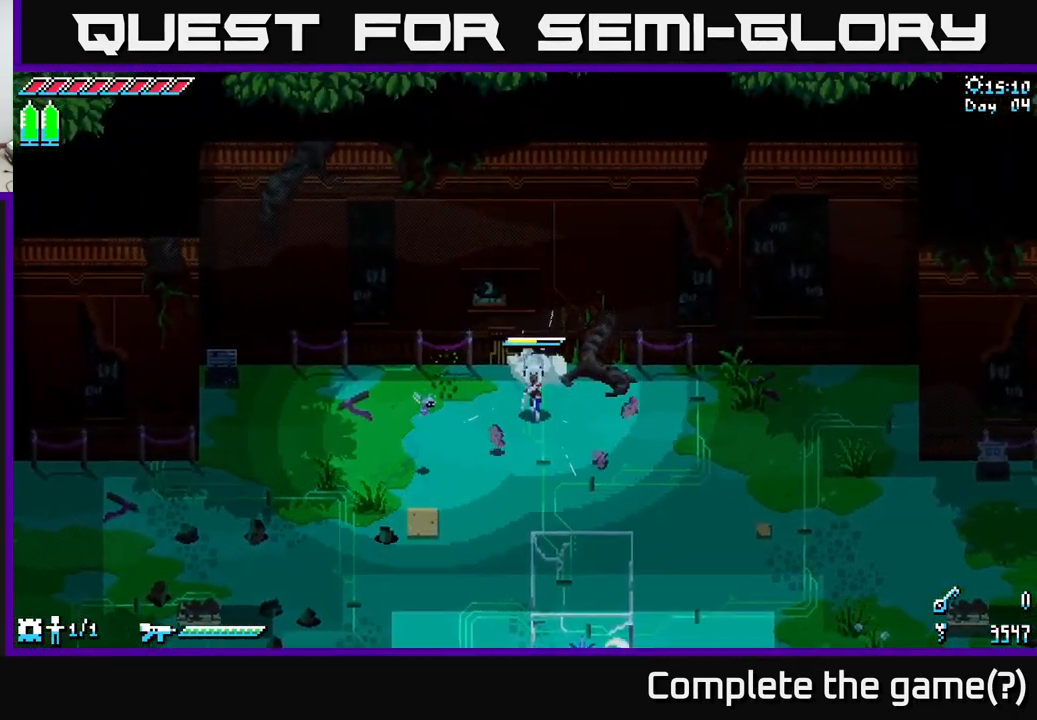
{"buttons": ["X"], "left_stick": "down", "right_stick": "center", "events": []}
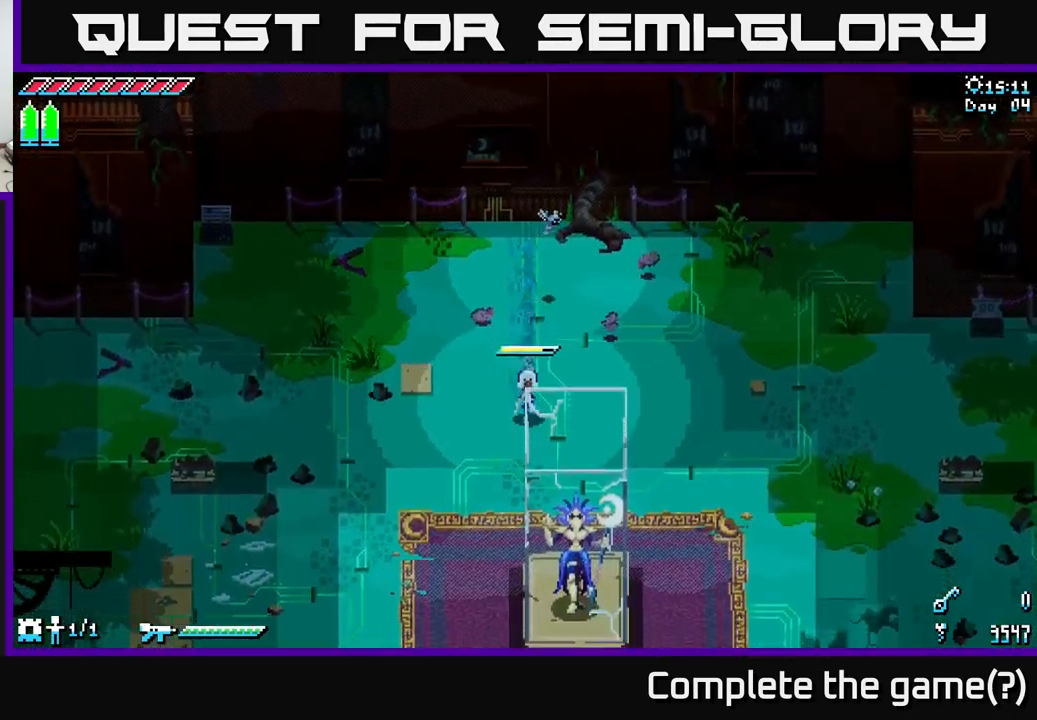
{"buttons": ["X"], "left_stick": "down-left", "right_stick": "center", "events": [[433, "left_stick", "down-left"]]}
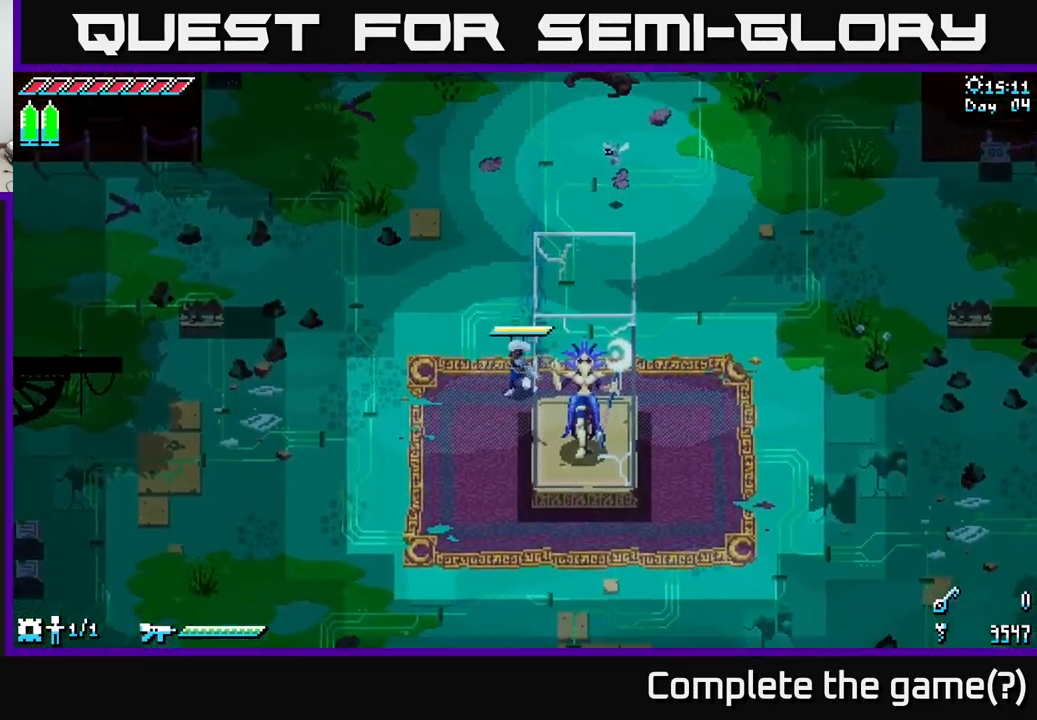
{"buttons": ["X"], "left_stick": "down", "right_stick": "center", "events": [[100, "left_stick", "down"]]}
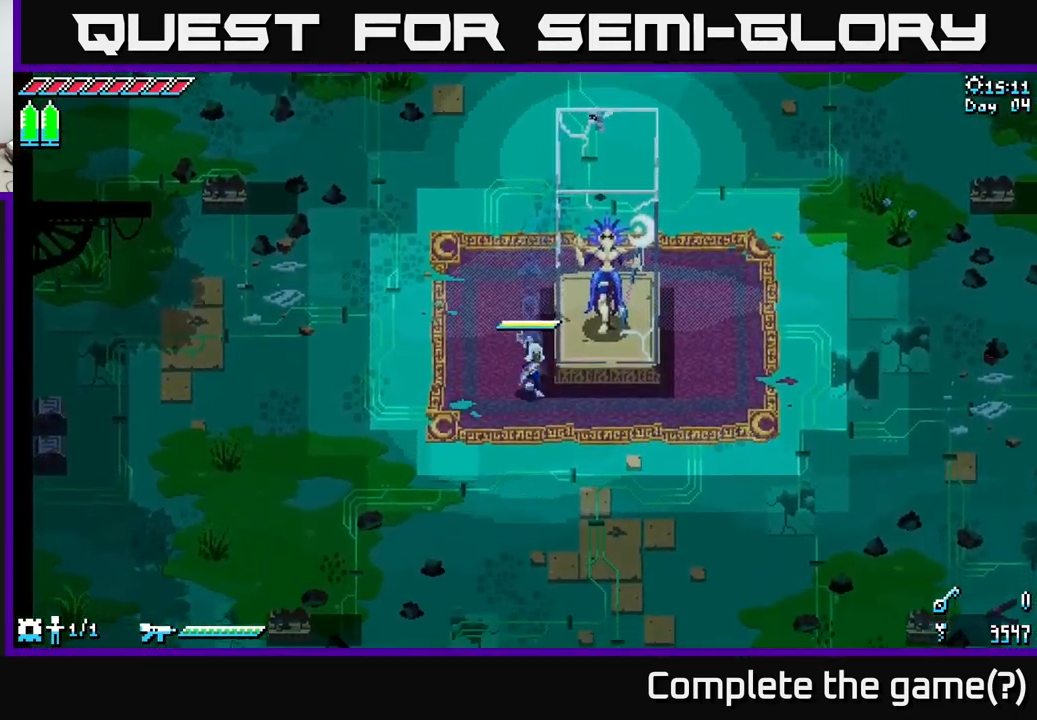
{"buttons": [], "left_stick": "up", "right_stick": "center", "events": [[33, "left_stick", "down-right"], [150, "left_stick", "right"], [167, "X", "up"], [233, "X", "down"], [283, "X", "up"], [350, "left_stick", "up"]]}
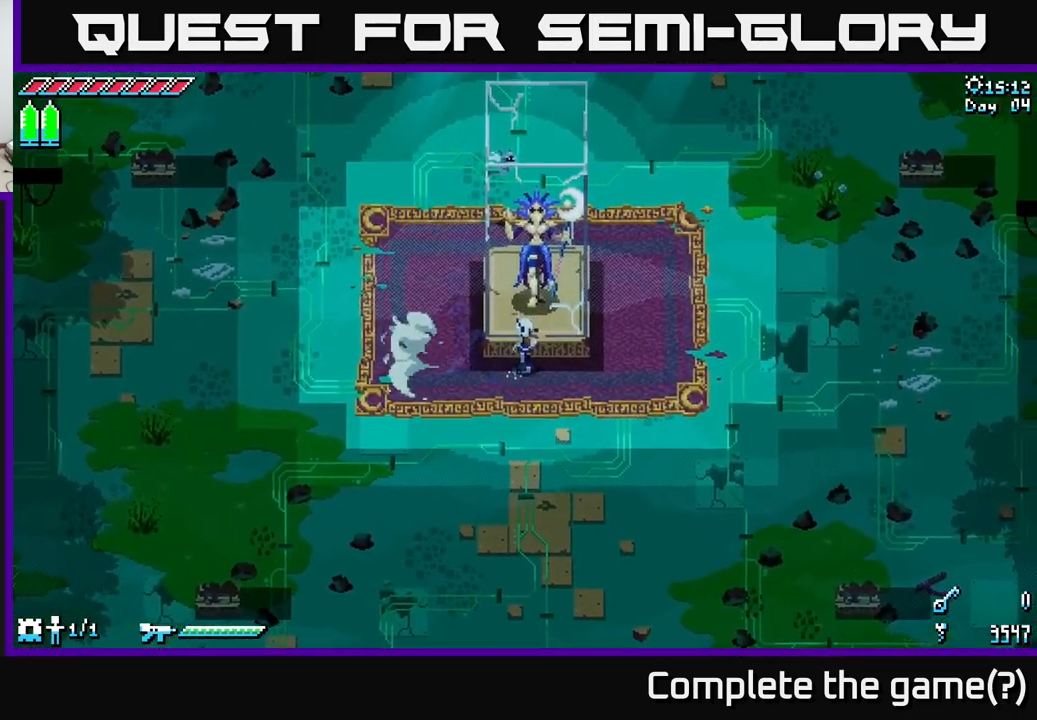
{"buttons": [], "left_stick": "center", "right_stick": "center", "events": [[50, "left_stick", "center"], [133, "Y", "down"], [233, "Y", "up"]]}
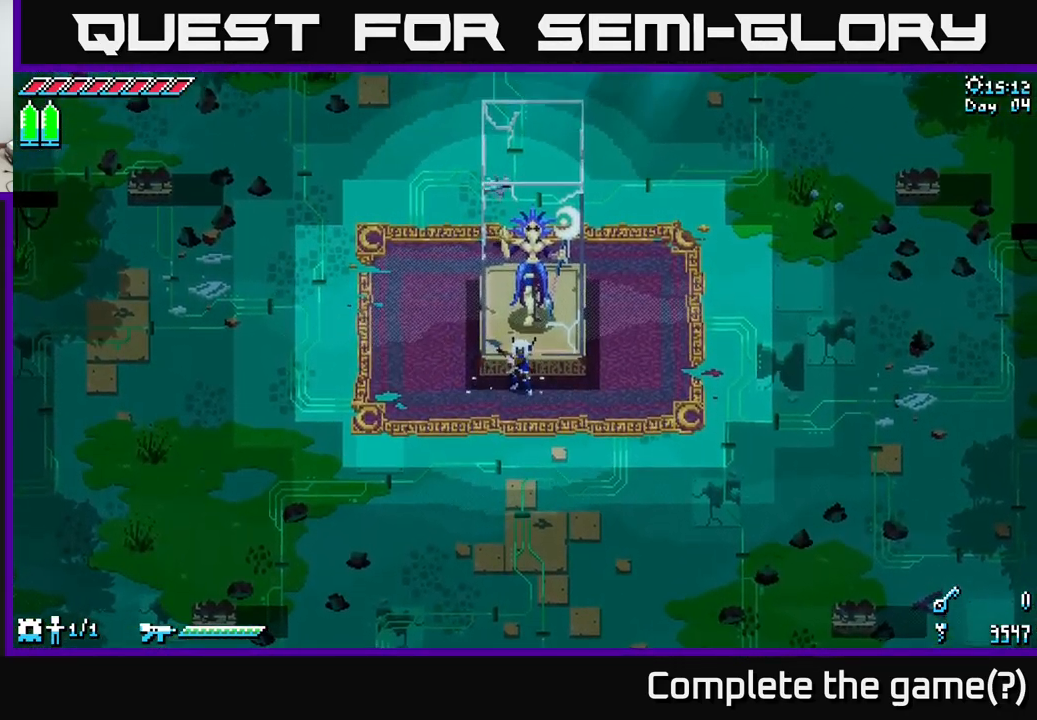
{"buttons": ["R2"], "left_stick": "up", "right_stick": "center", "events": [[317, "left_stick", "up-right"], [400, "R2", "down"], [400, "left_stick", "up"]]}
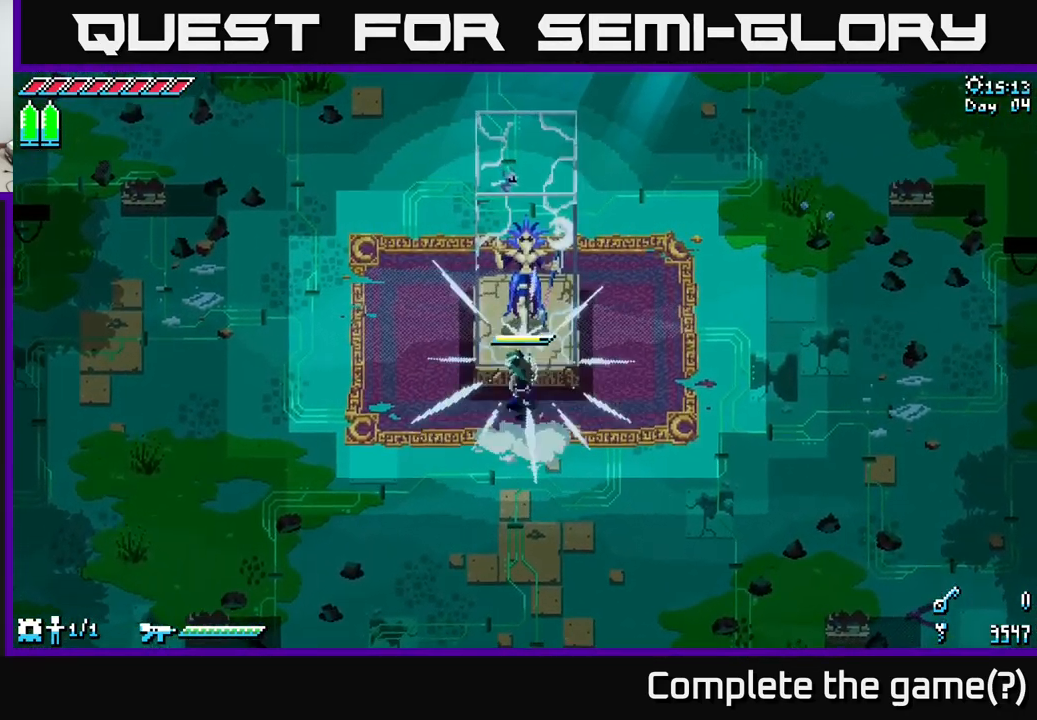
{"buttons": [], "left_stick": "up", "right_stick": "center", "events": [[17, "R2", "up"], [150, "left_stick", "center"], [500, "left_stick", "up"]]}
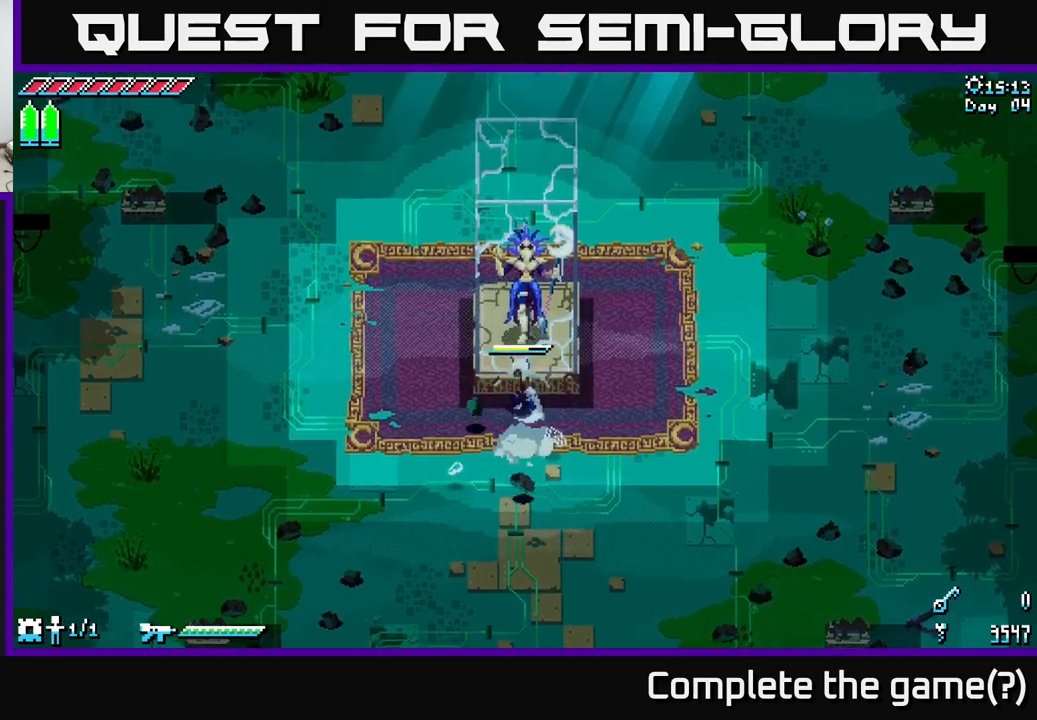
{"buttons": [], "left_stick": "center", "right_stick": "center", "events": [[34, "R2", "down"], [167, "R2", "up"], [200, "left_stick", "center"]]}
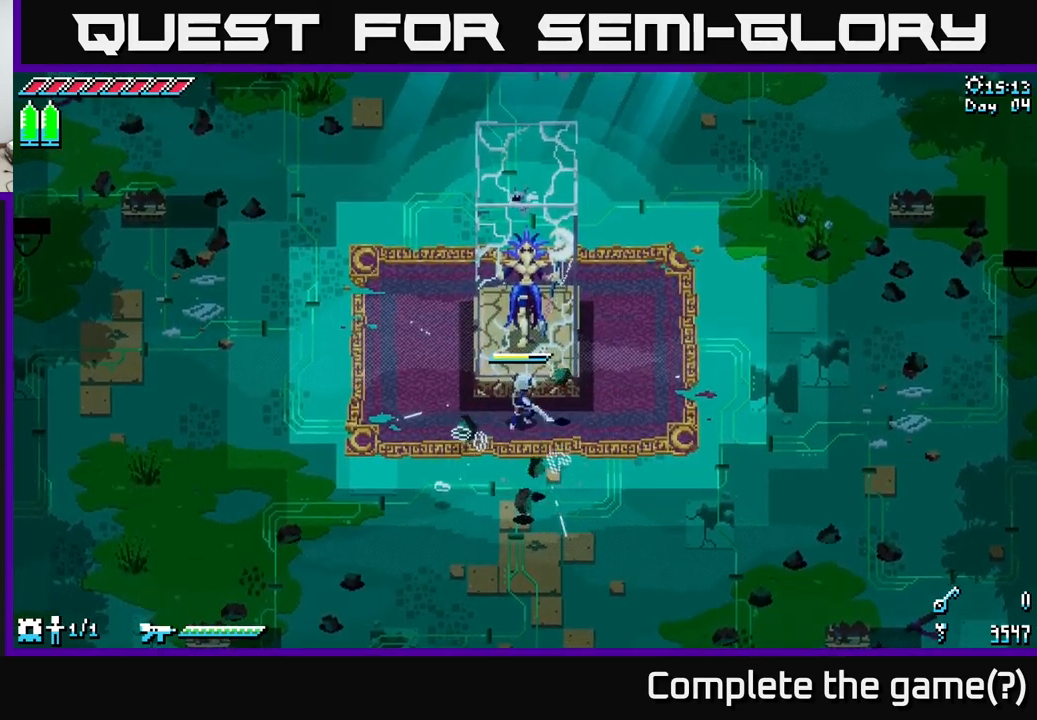
{"buttons": [], "left_stick": "center", "right_stick": "center", "events": [[67, "left_stick", "up"], [150, "R2", "down"], [234, "left_stick", "center"], [284, "R2", "up"]]}
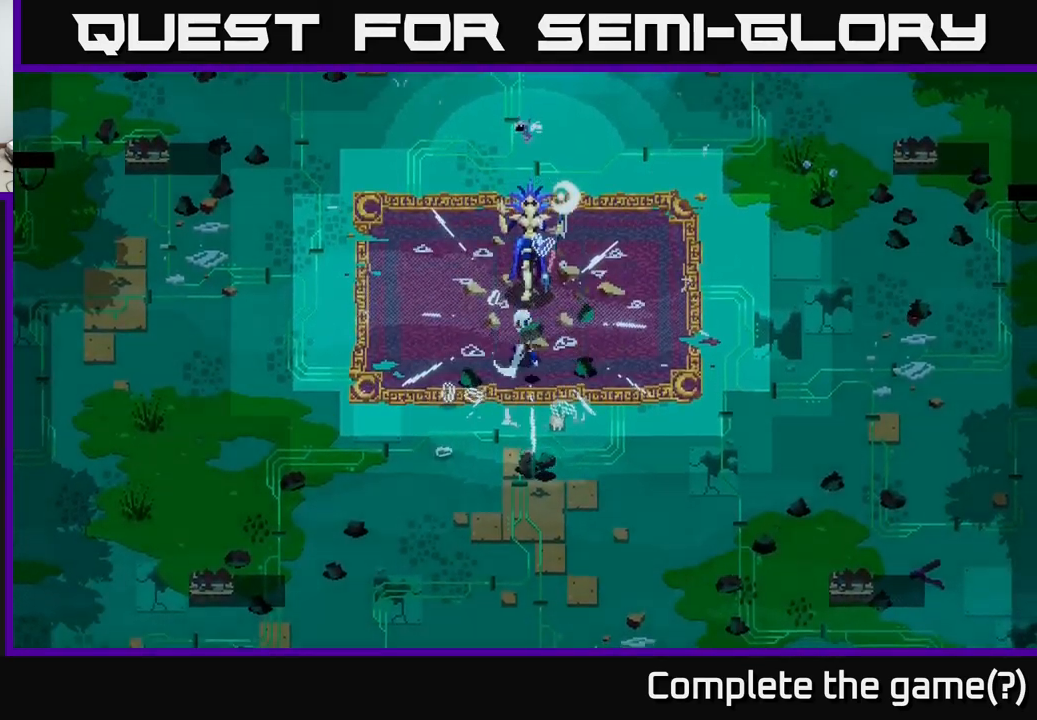
{"buttons": [], "left_stick": "center", "right_stick": "center", "events": []}